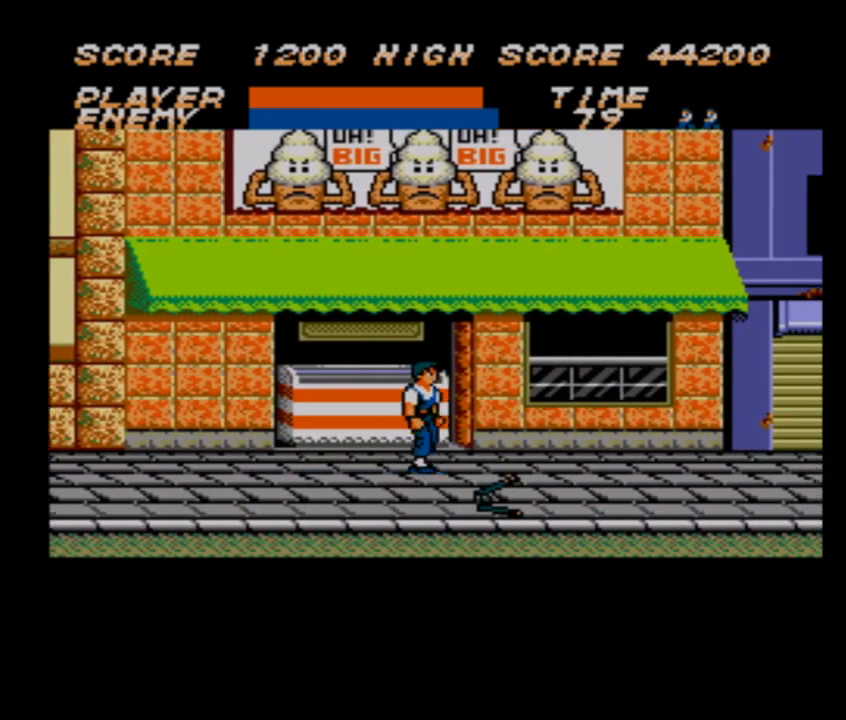
Gameplay with a controller; each line is a JSON object with the inputs held at the frame after it. "events" lists button and stick changes between this image and that frame as [ms after this image, input, new state], when the widget could be followed in between. Not read: L3 R3 other_buttons.
{"buttons": ["DPAD_RIGHT"], "events": []}
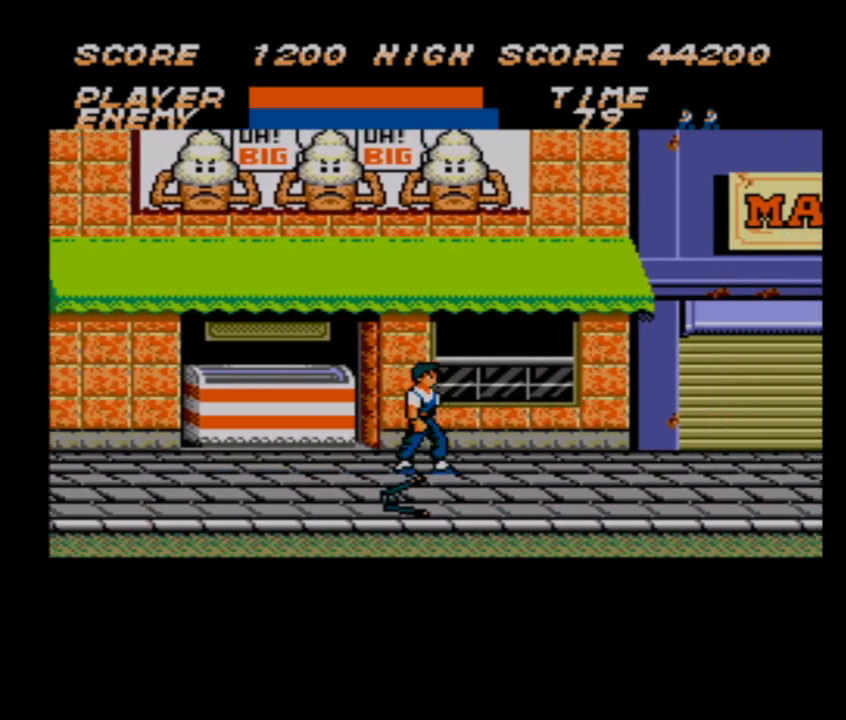
{"buttons": [], "events": [[233, "DPAD_DOWN", "down"], [300, "DPAD_RIGHT", "up"], [500, "DPAD_DOWN", "up"]]}
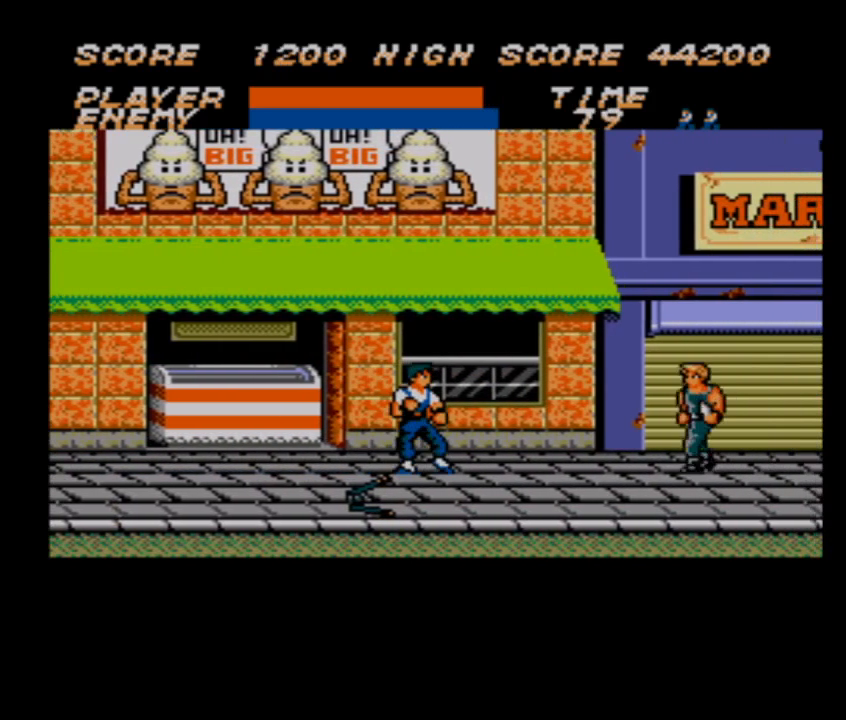
{"buttons": ["DPAD_RIGHT"], "events": [[333, "DPAD_RIGHT", "down"]]}
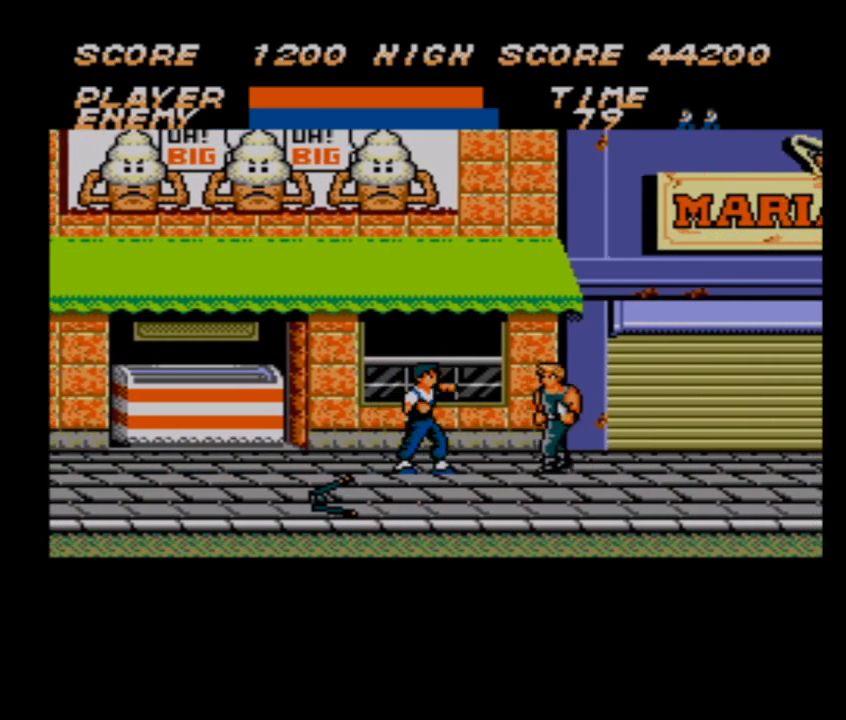
{"buttons": ["DPAD_RIGHT"], "events": []}
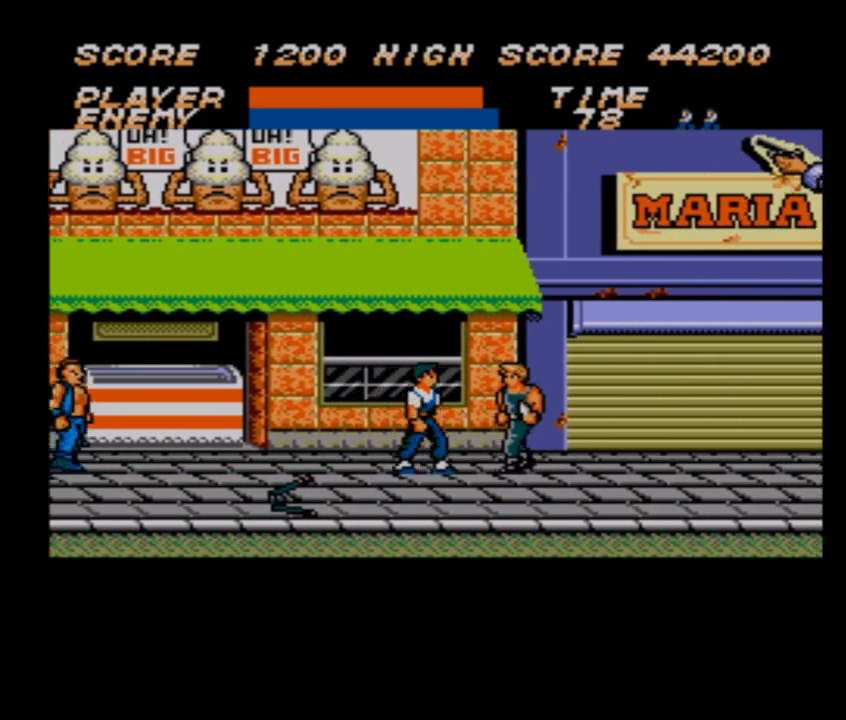
{"buttons": ["DPAD_RIGHT"], "events": []}
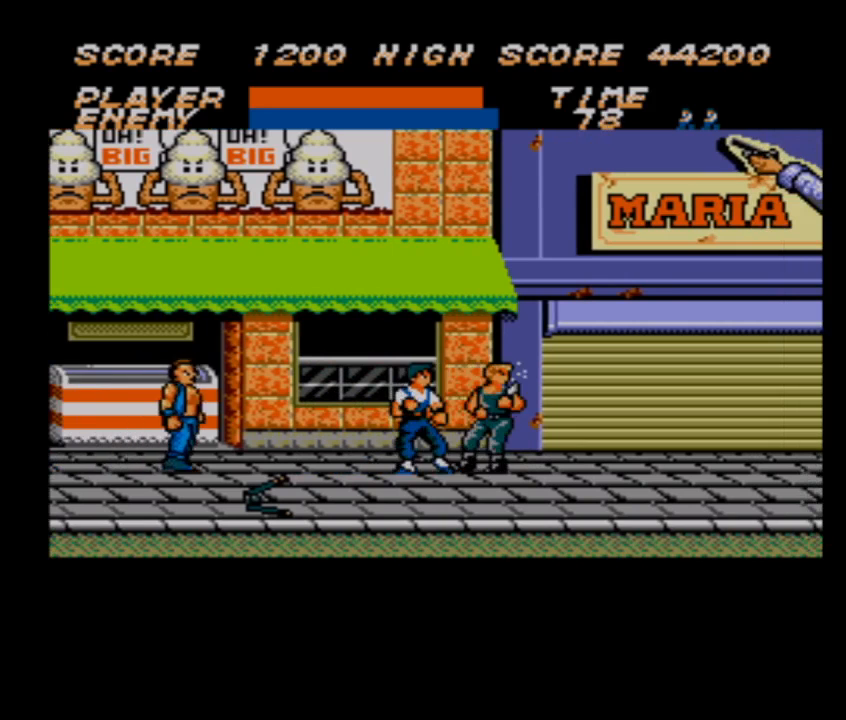
{"buttons": ["DPAD_RIGHT"], "events": []}
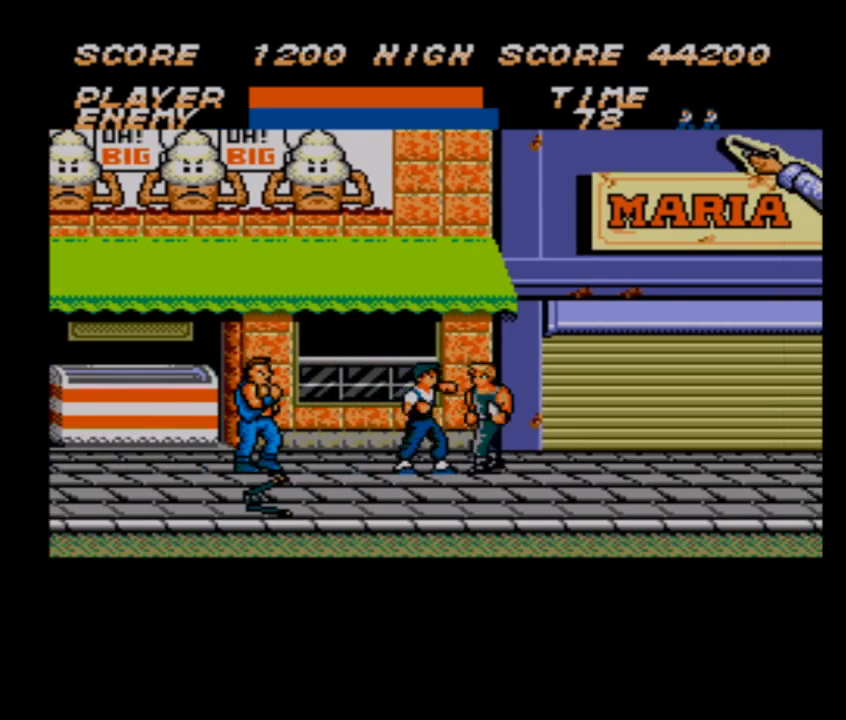
{"buttons": ["DPAD_RIGHT"], "events": []}
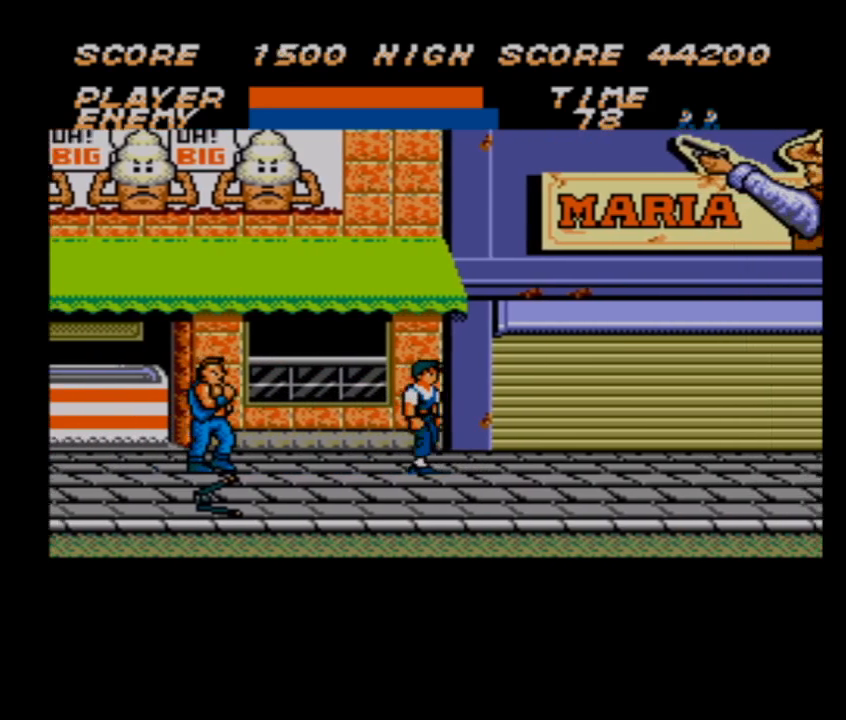
{"buttons": ["DPAD_RIGHT"], "events": []}
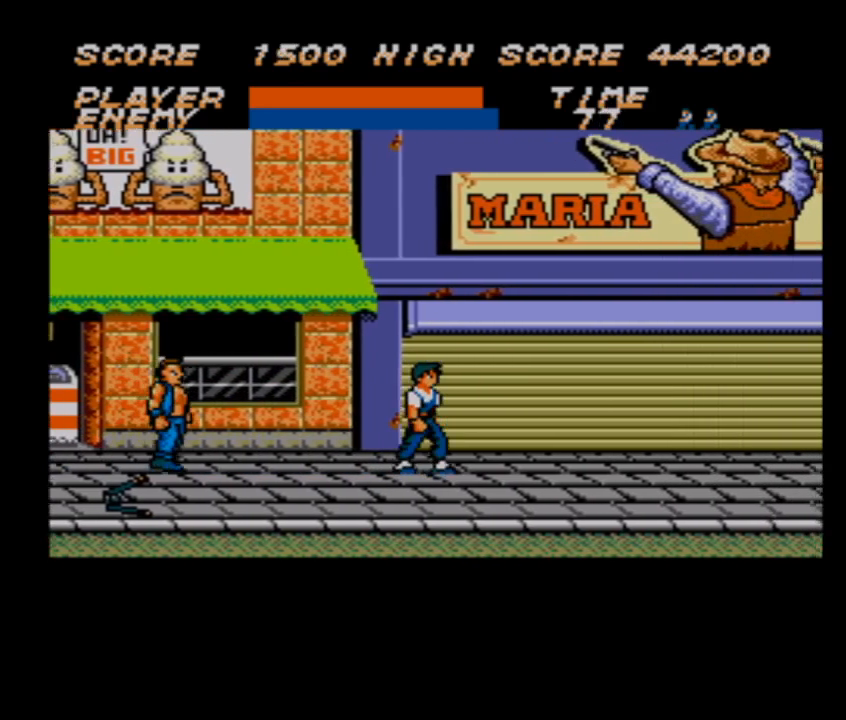
{"buttons": ["DPAD_RIGHT"], "events": []}
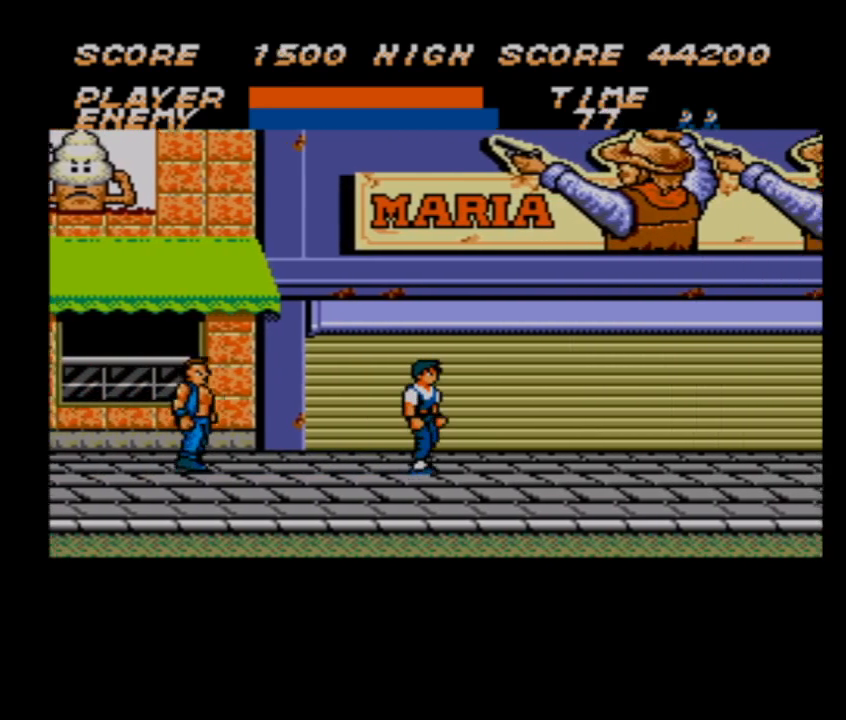
{"buttons": ["DPAD_RIGHT"], "events": []}
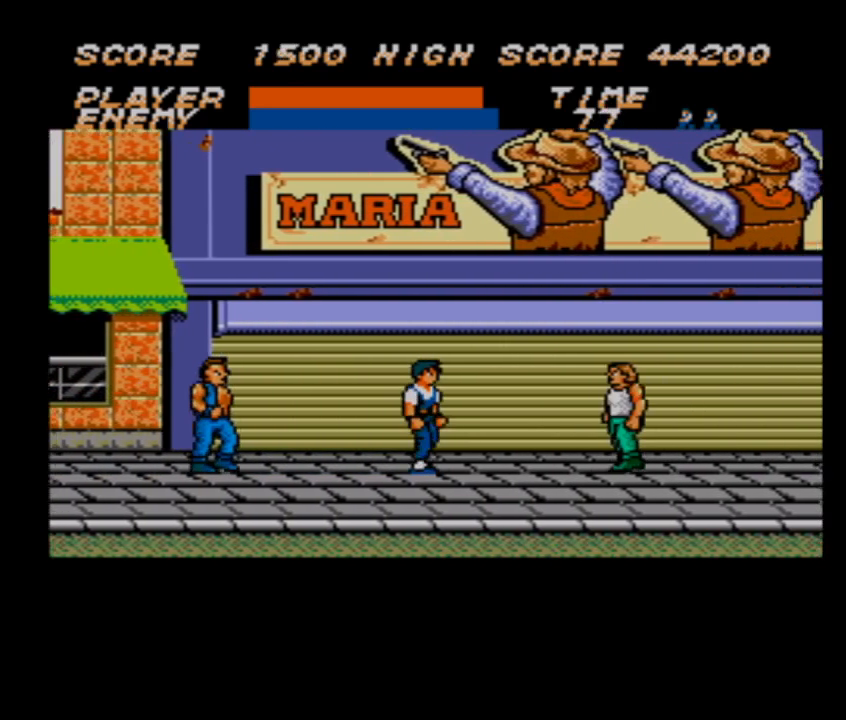
{"buttons": ["DPAD_RIGHT"], "events": []}
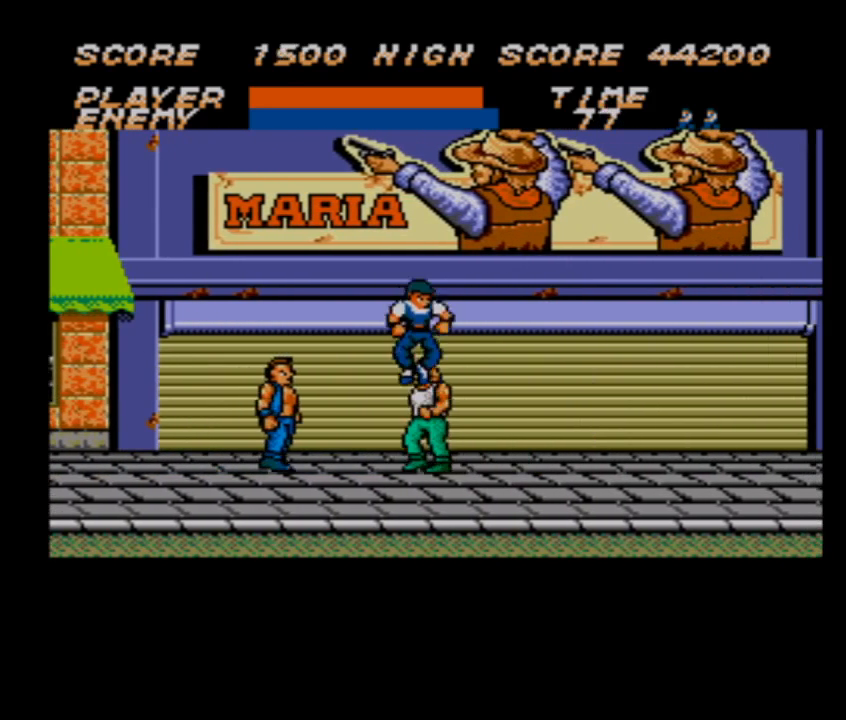
{"buttons": ["DPAD_RIGHT"], "events": []}
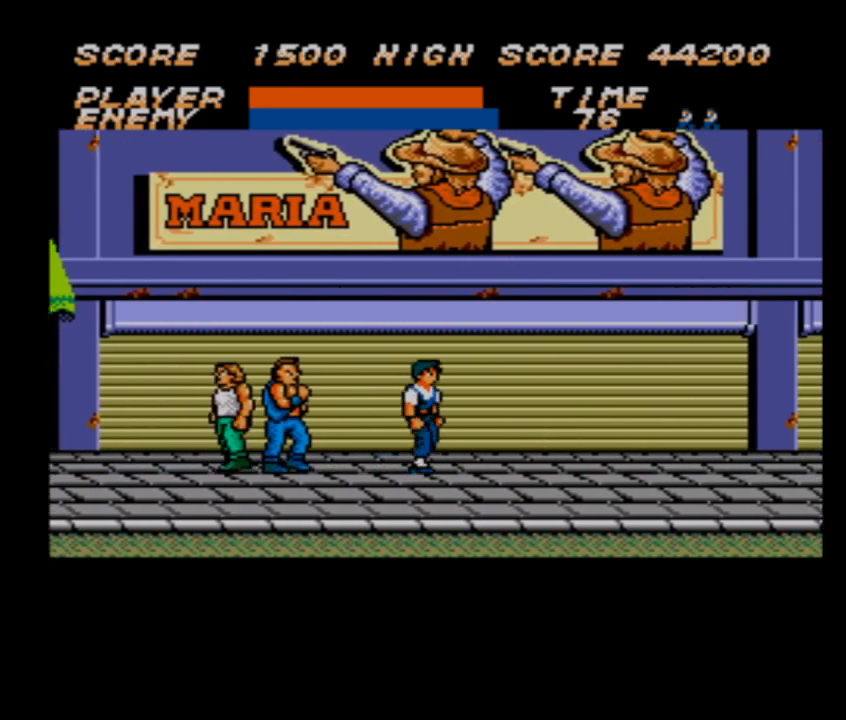
{"buttons": ["DPAD_RIGHT"], "events": []}
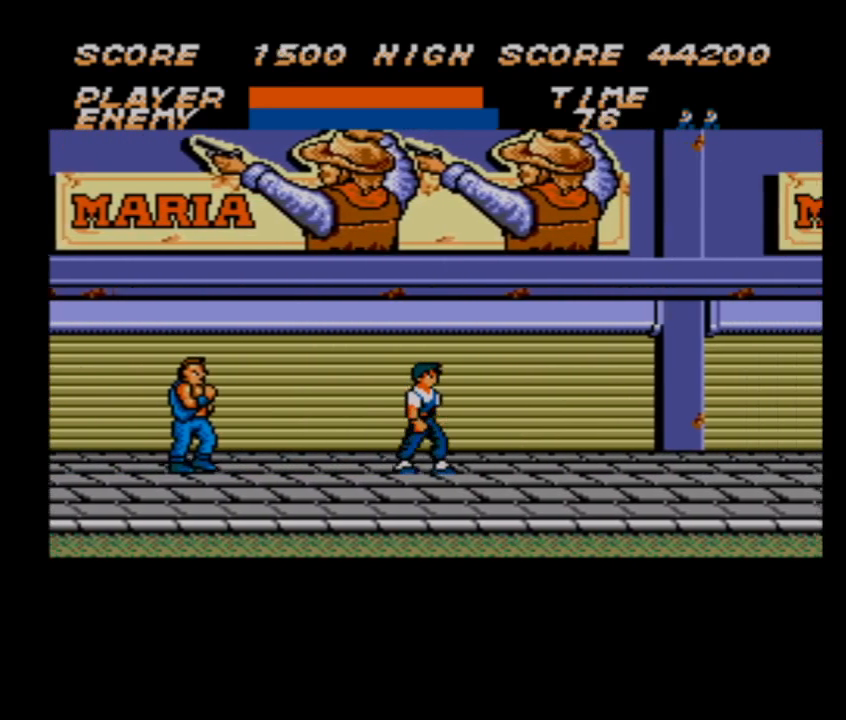
{"buttons": ["DPAD_RIGHT"], "events": []}
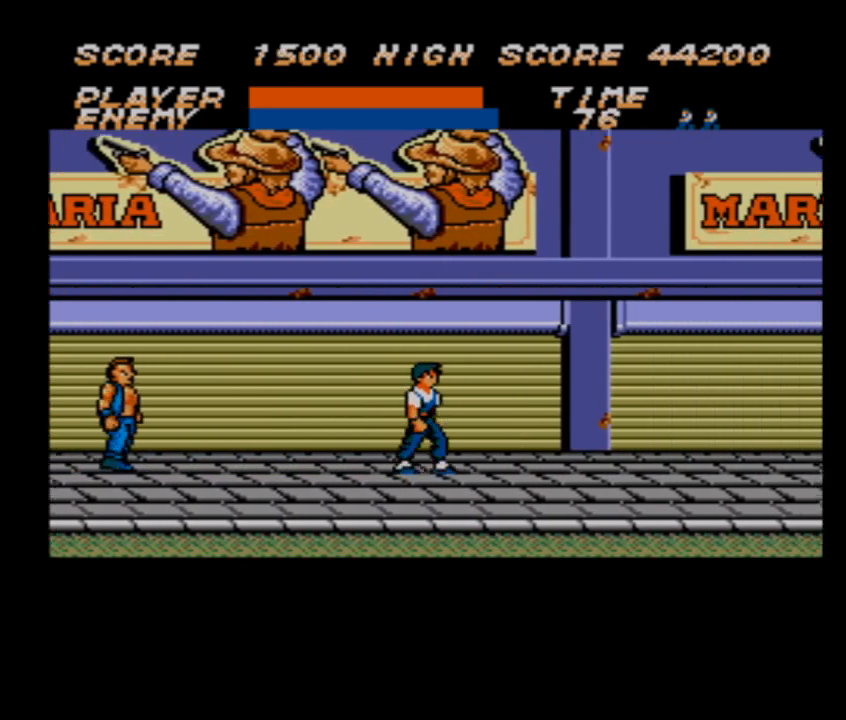
{"buttons": ["DPAD_RIGHT"], "events": []}
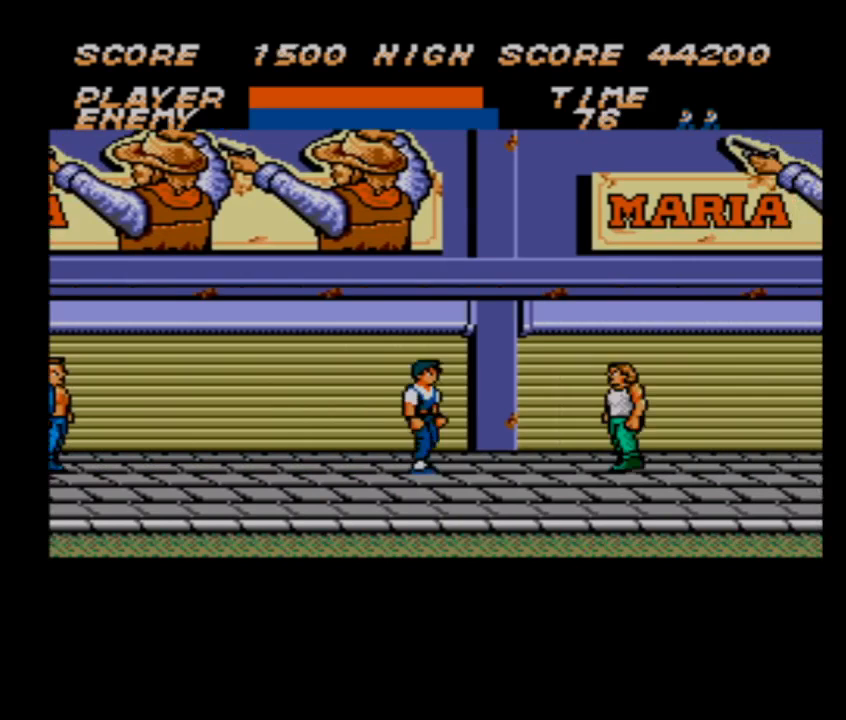
{"buttons": ["DPAD_RIGHT"], "events": []}
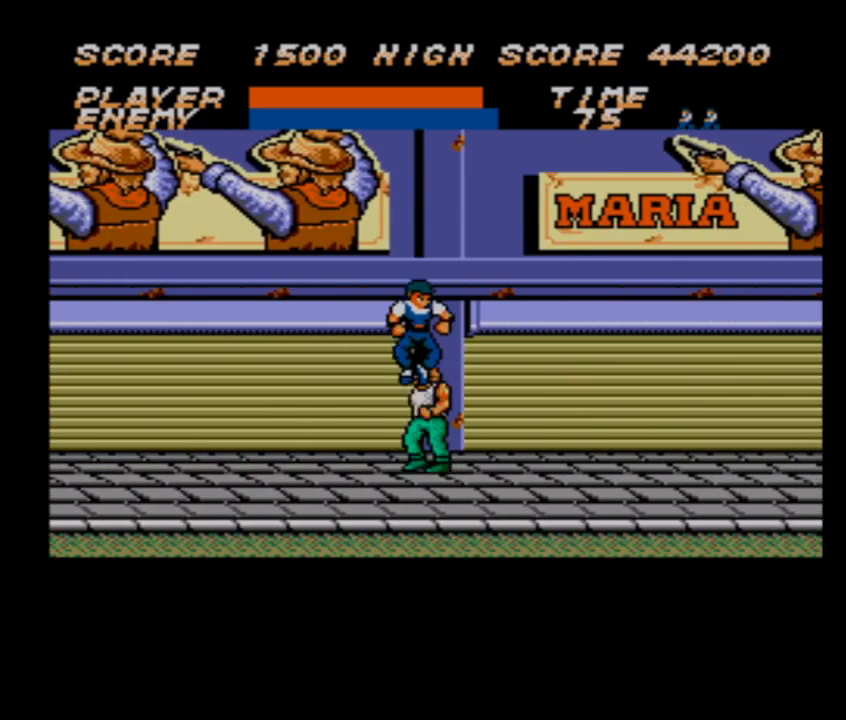
{"buttons": ["DPAD_RIGHT"], "events": []}
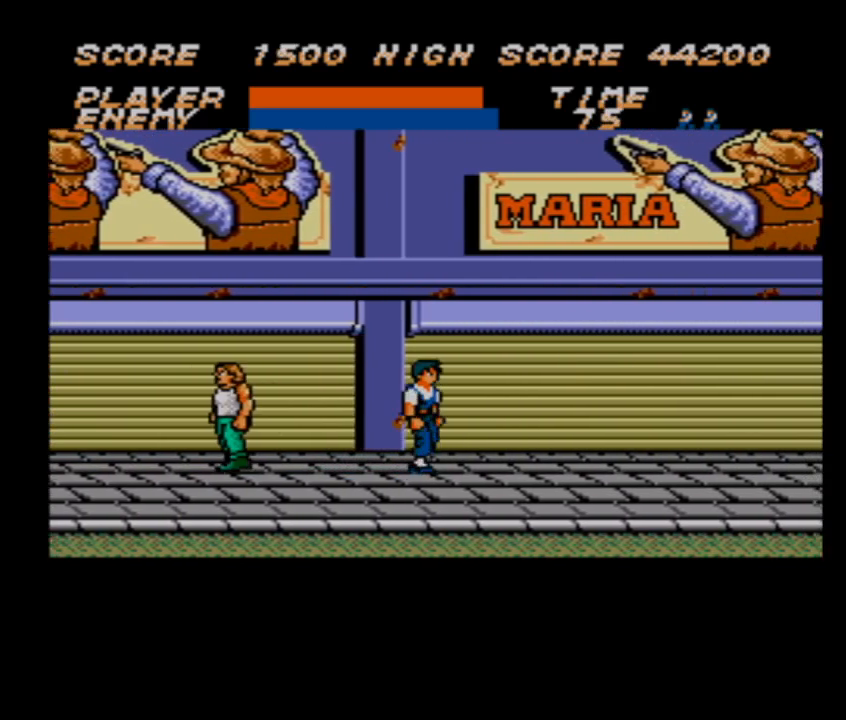
{"buttons": ["DPAD_RIGHT"], "events": []}
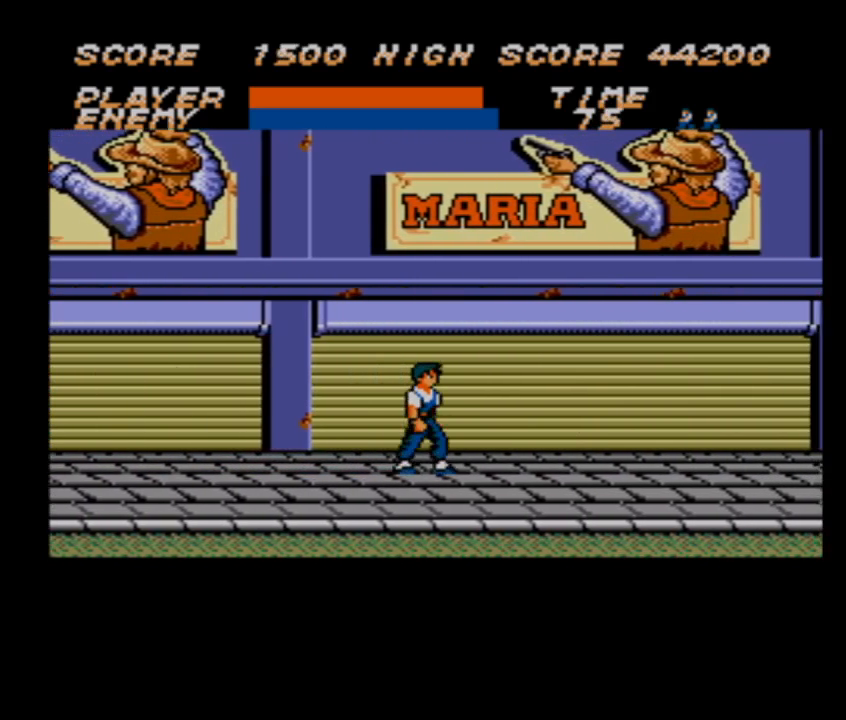
{"buttons": ["DPAD_RIGHT"], "events": []}
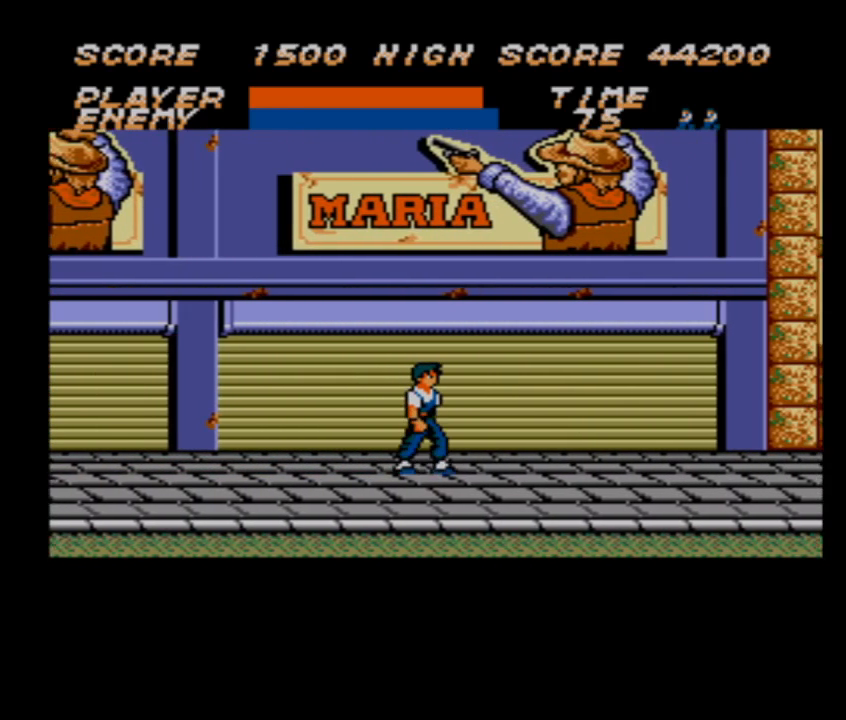
{"buttons": ["DPAD_RIGHT"], "events": []}
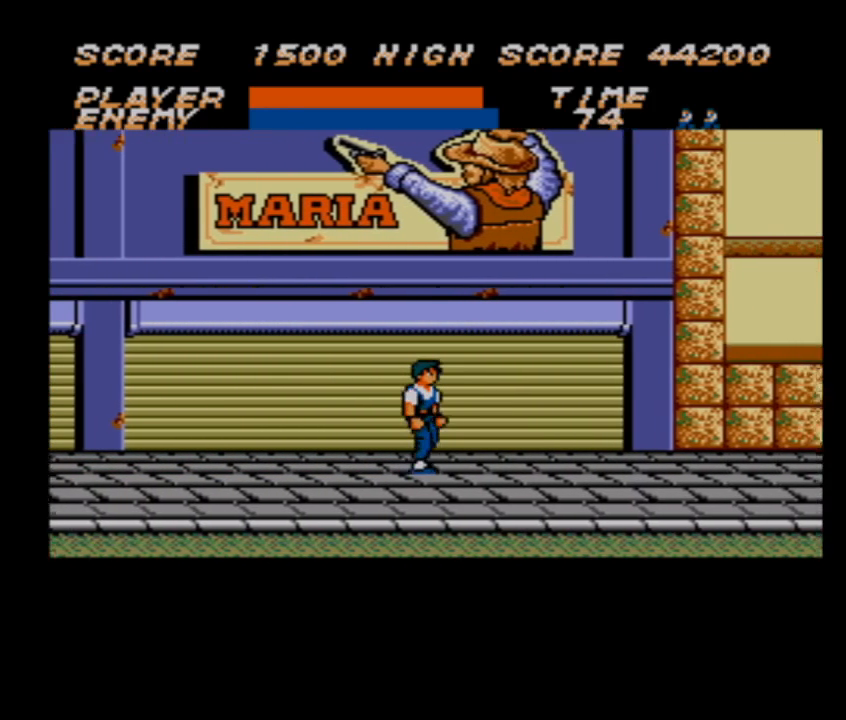
{"buttons": ["DPAD_RIGHT"], "events": []}
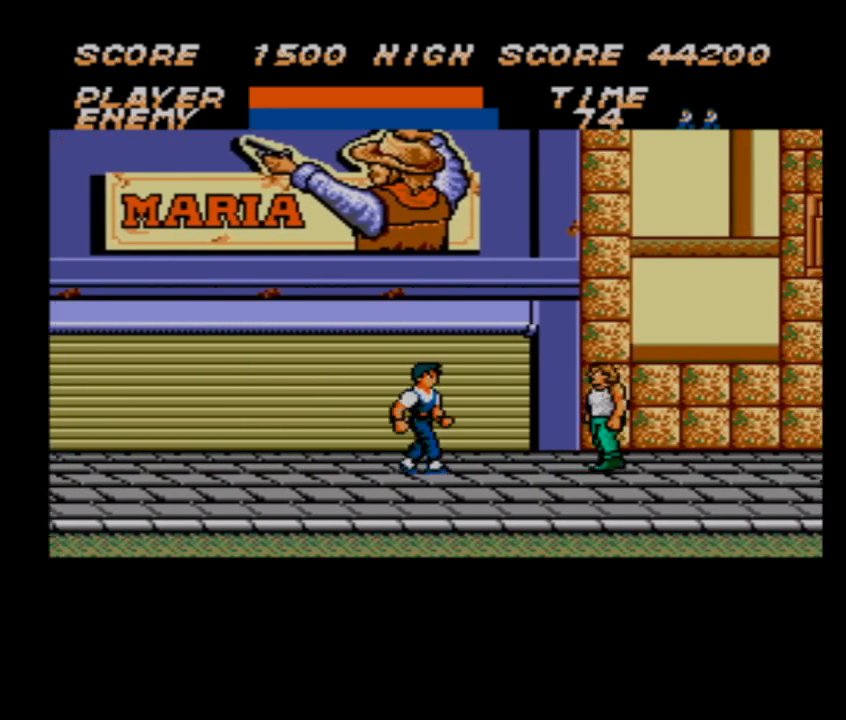
{"buttons": ["DPAD_RIGHT"], "events": []}
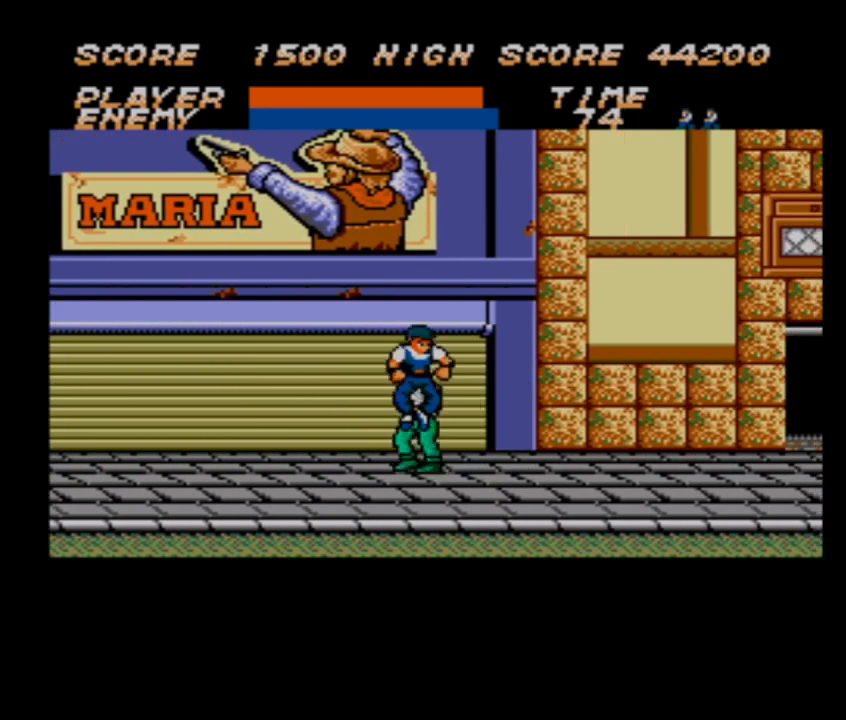
{"buttons": ["DPAD_RIGHT"], "events": []}
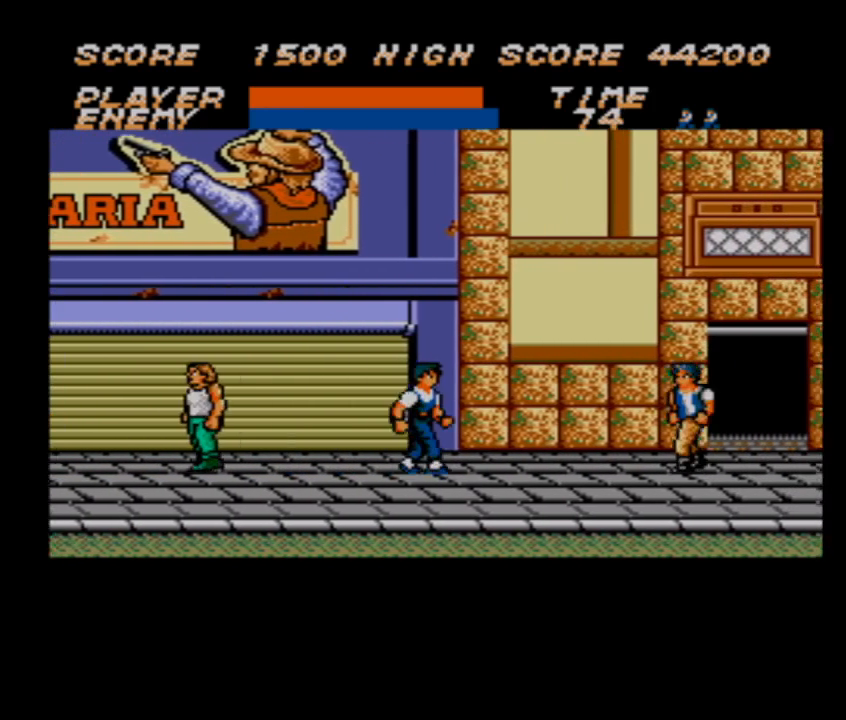
{"buttons": ["DPAD_RIGHT"], "events": []}
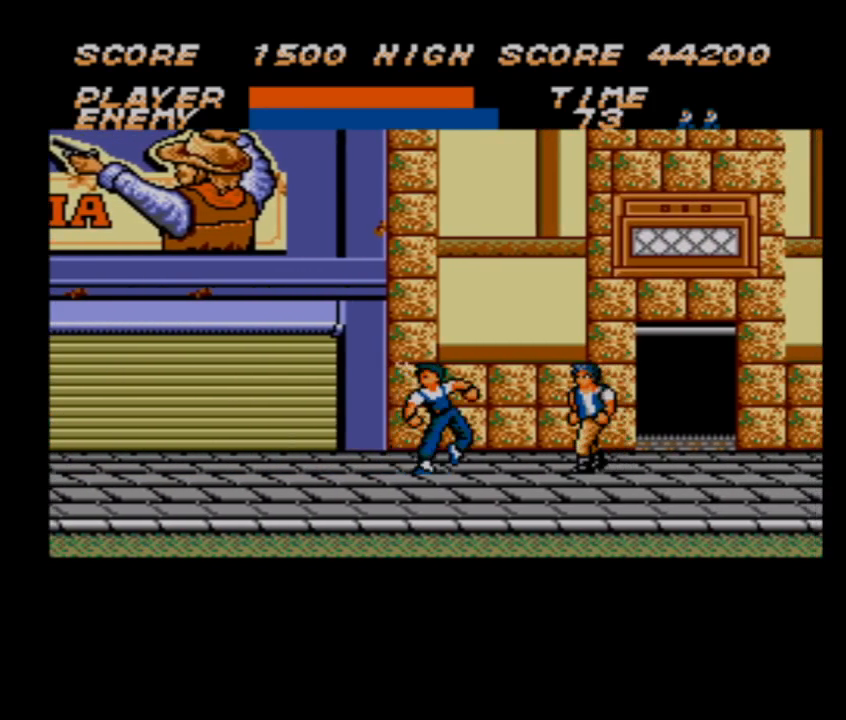
{"buttons": ["DPAD_RIGHT"], "events": []}
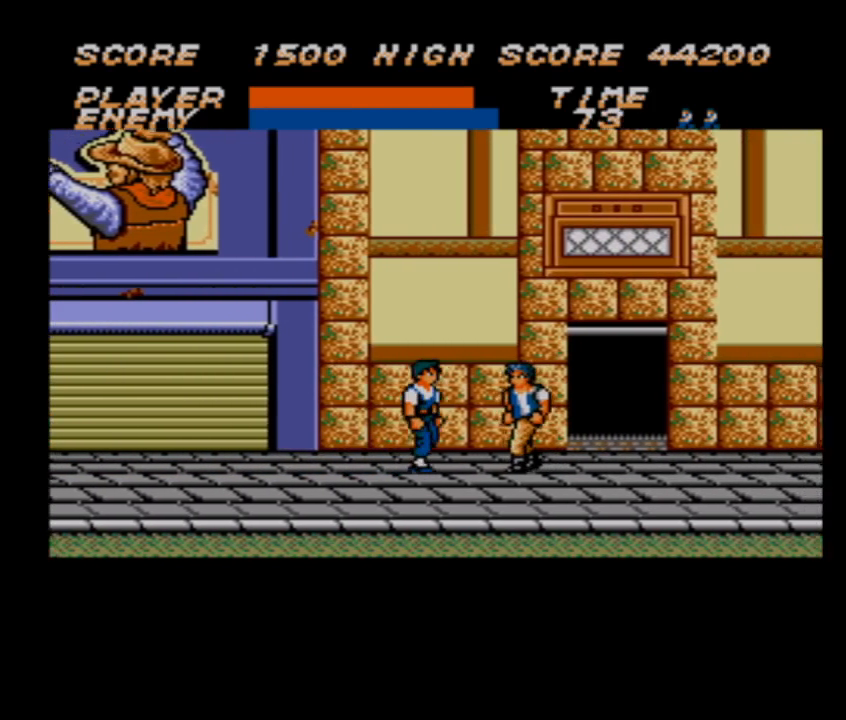
{"buttons": ["DPAD_RIGHT"], "events": []}